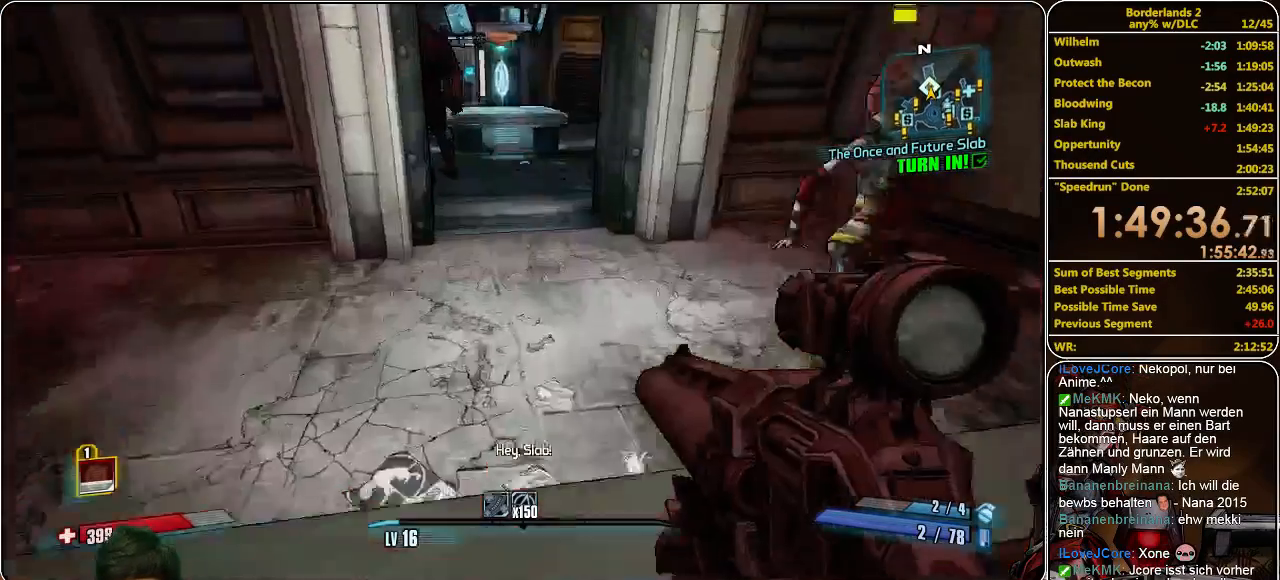
Gameplay with keyboard and mouse; each line is a JSON object with the keys and mouse buttons held at the frame after it. "events" lists presses ("down") and releases ("up") of "a", "alt", "c", "ctrl", "d", "e", "f", "q", "r", "s", "shift", "space", "tab", "v", "w", "x", "z", "mouse_left", "mouse_middle", "mouse_right", "mouse_wheel_up" and "mouse_wheel_down" between this image and that frame as [ms after this image, input, new state], when the widget could be followed in between. "mouse_left", "mouse_middle", "mouse_right", "mouse_wheel_up", "mouse_wheel_down" = the "left", "middle", "right", "wheel_up", "wheel_down" buttons of the "mouse" list. No other keys are recorded. Mouse movement is not recorded.
{"keys": ["shift", "w"], "mouse": [], "events": [[33, "space", "up"], [200, "a", "down"], [366, "a", "up"], [433, "shift", "down"]]}
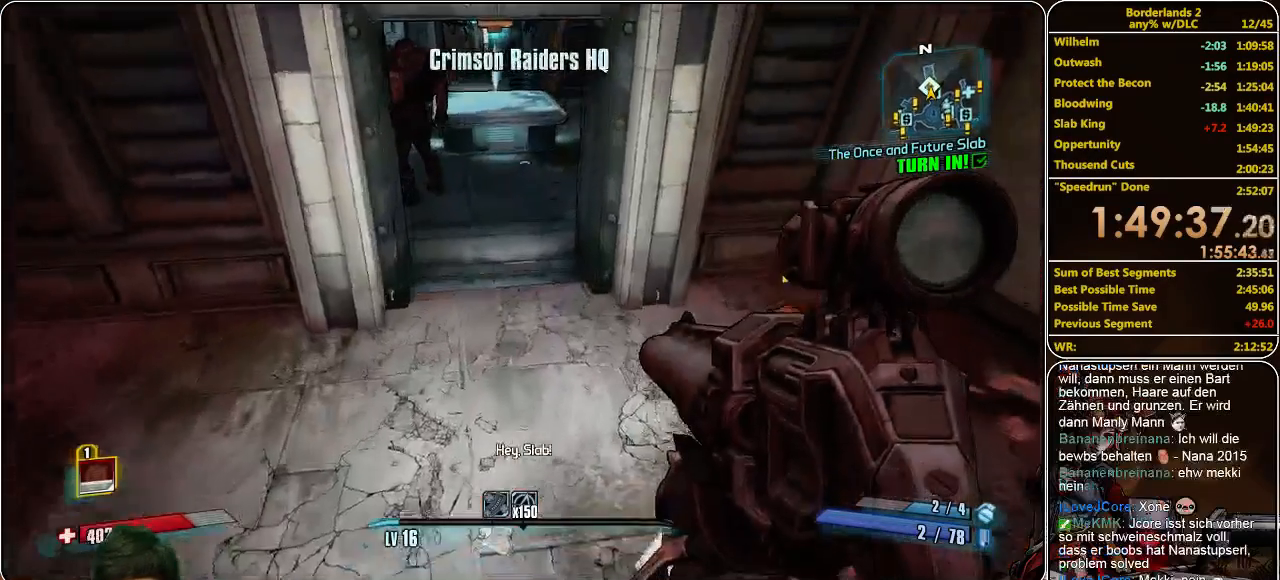
{"keys": ["shift", "w"], "mouse": [], "events": [[66, "a", "down"], [400, "a", "up"]]}
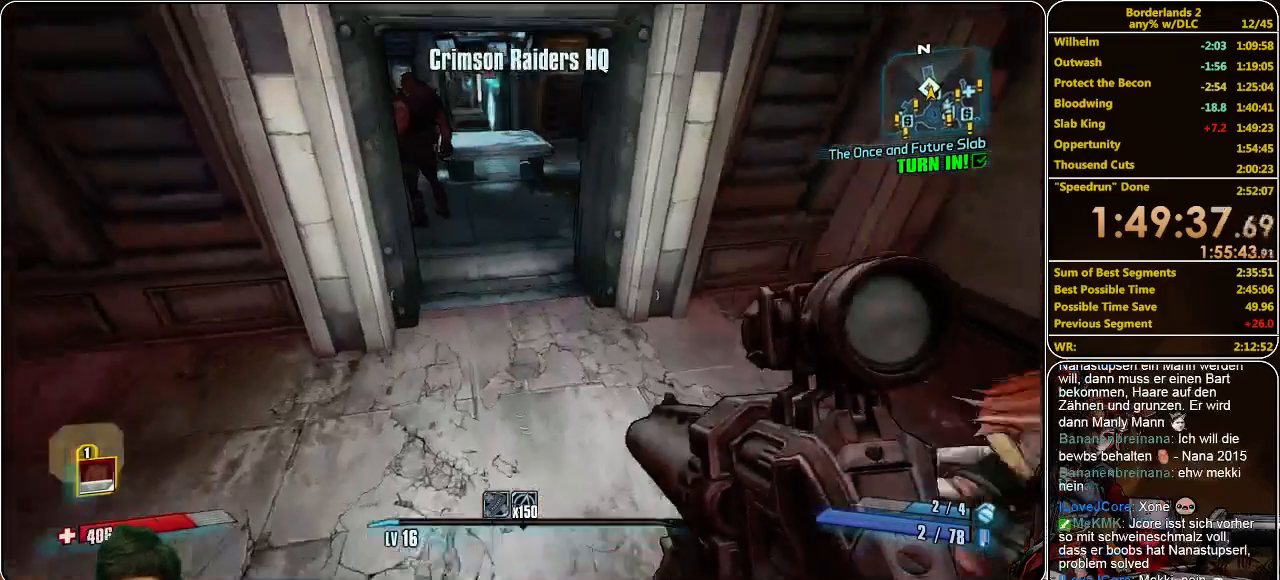
{"keys": ["shift", "w"], "mouse": [], "events": []}
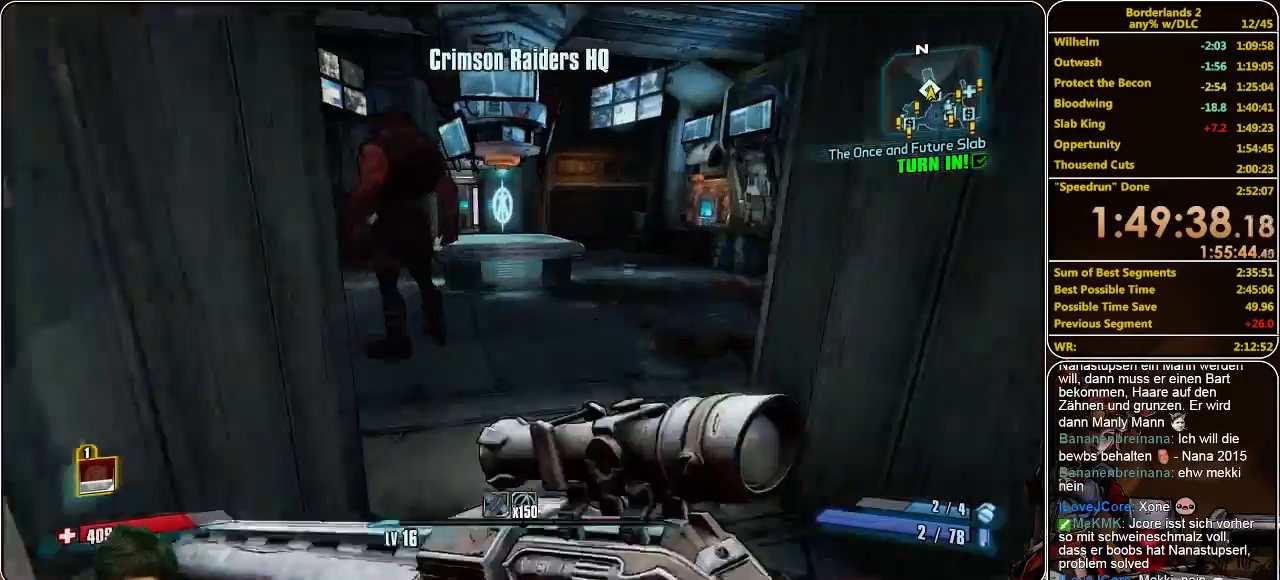
{"keys": ["d", "shift", "w"], "mouse": [], "events": [[133, "d", "down"]]}
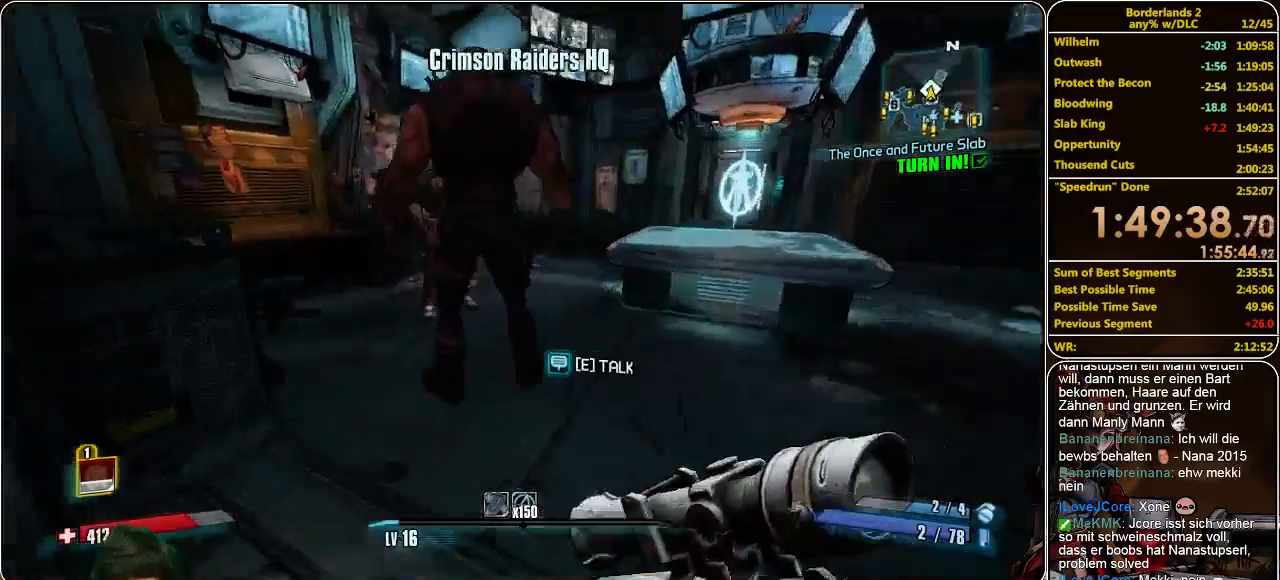
{"keys": ["d", "shift", "w"], "mouse": [], "events": []}
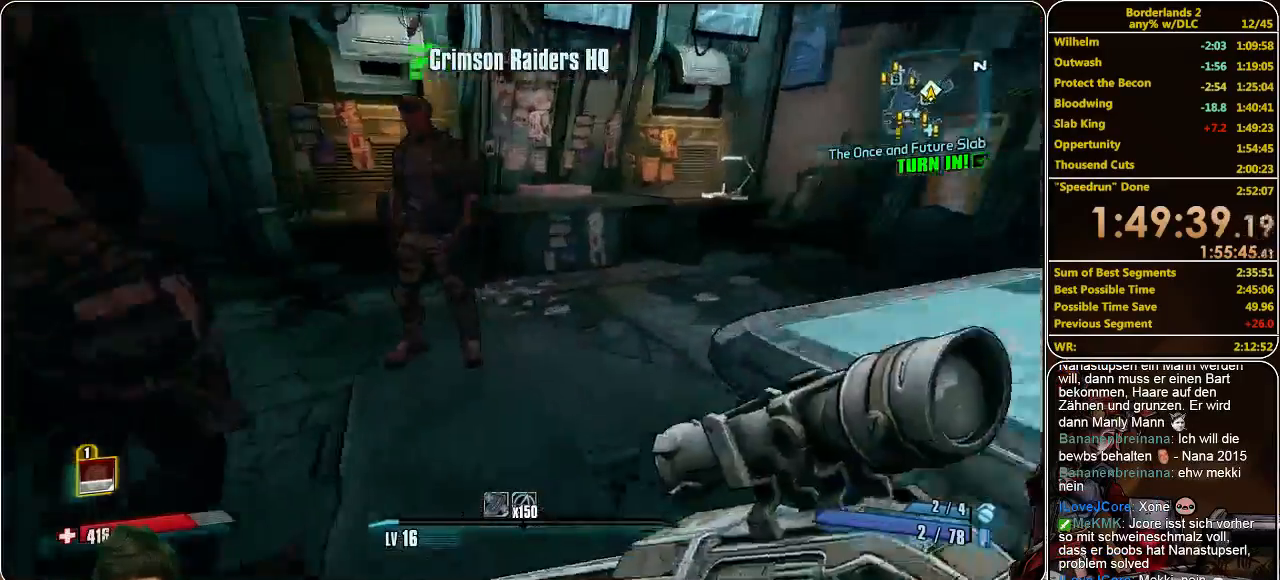
{"keys": [], "mouse": [], "events": [[33, "d", "up"], [266, "w", "up"], [300, "shift", "up"], [366, "e", "down"], [466, "e", "up"]]}
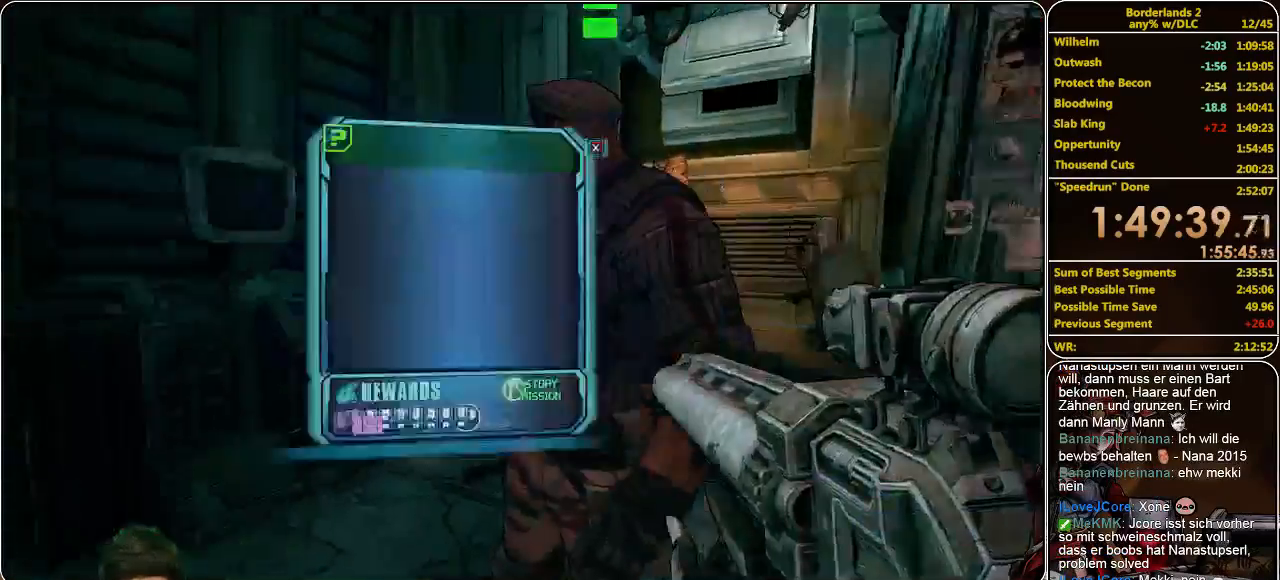
{"keys": [], "mouse": [], "events": []}
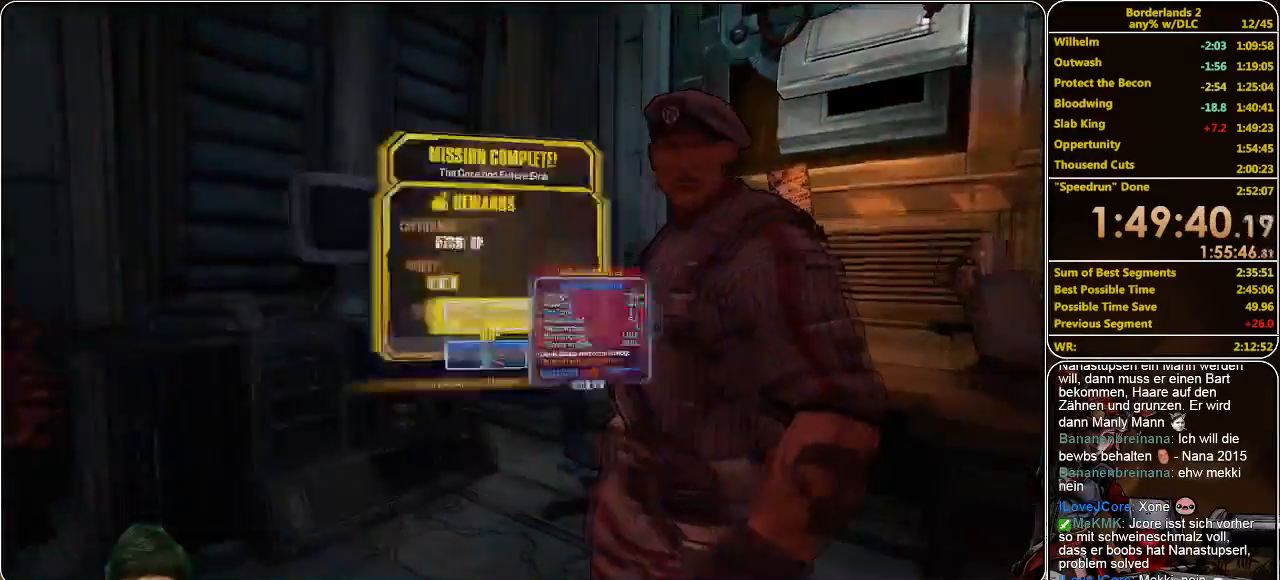
{"keys": ["a", "s"], "mouse": [], "events": [[300, "s", "down"], [366, "a", "down"]]}
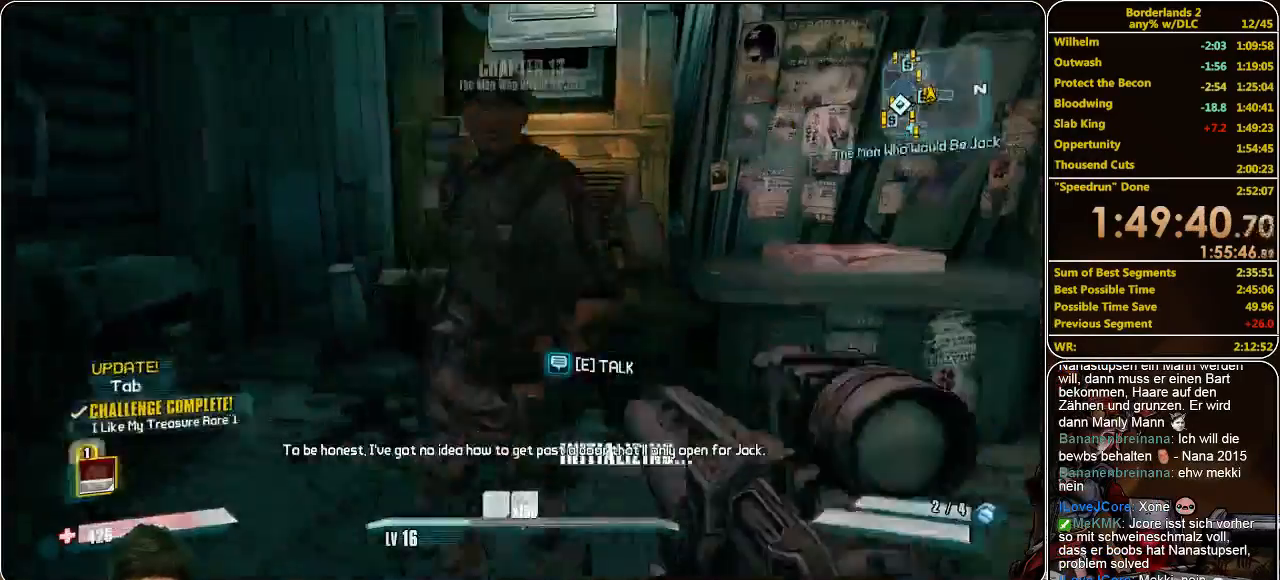
{"keys": ["shift", "w"], "mouse": [], "events": [[200, "s", "up"], [233, "a", "up"], [333, "w", "down"], [433, "shift", "down"]]}
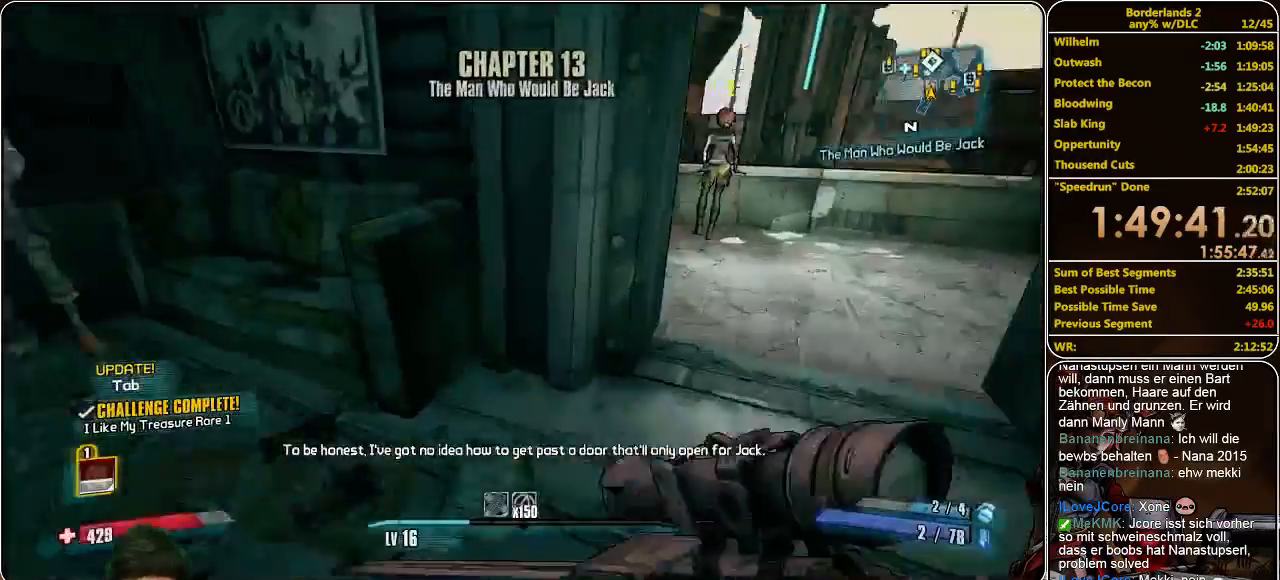
{"keys": ["shift", "w"], "mouse": [], "events": [[166, "d", "down"], [466, "d", "up"]]}
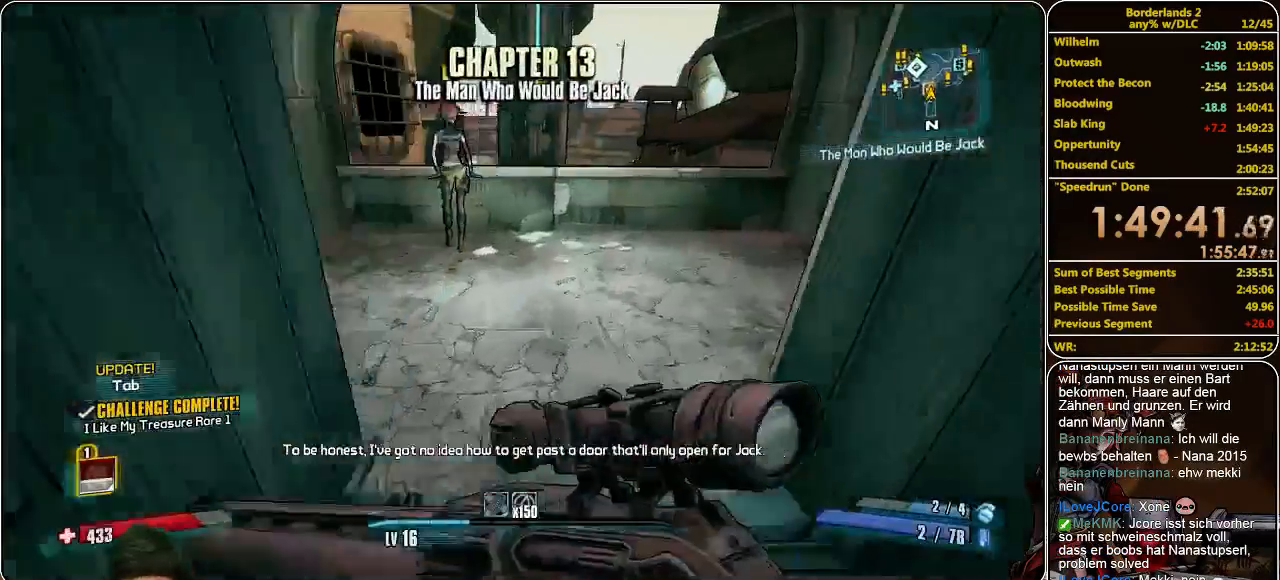
{"keys": ["shift", "space", "w"], "mouse": [], "events": [[500, "space", "down"]]}
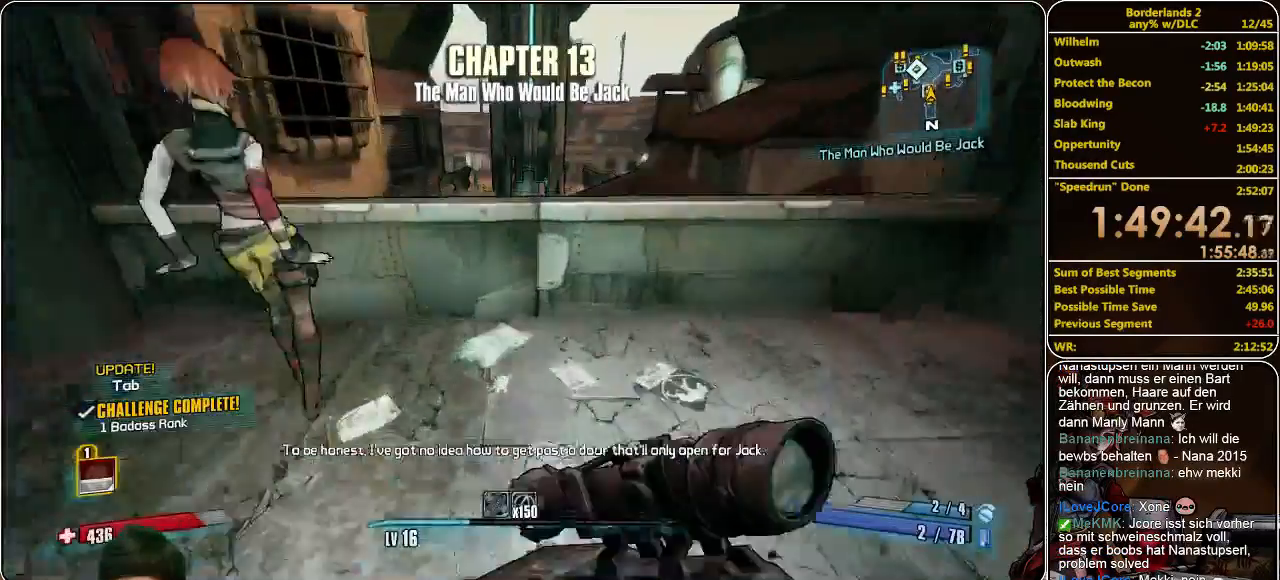
{"keys": ["d"], "mouse": [], "events": [[100, "shift", "up"], [133, "space", "up"], [400, "d", "down"], [466, "w", "up"]]}
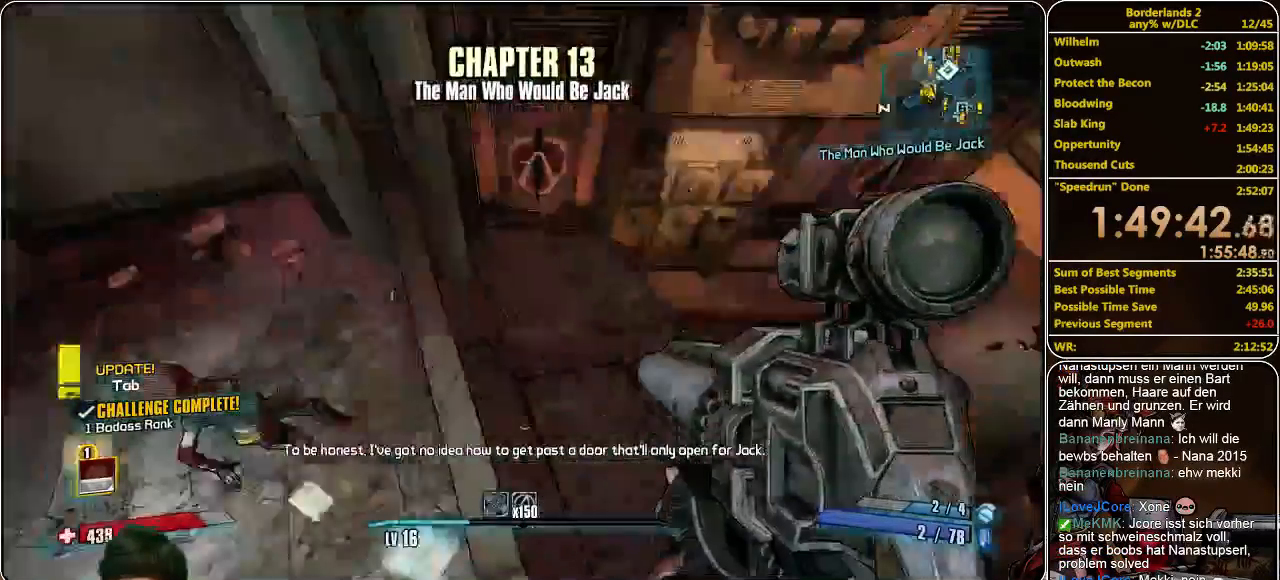
{"keys": ["w"], "mouse": [], "events": [[300, "w", "down"], [500, "d", "up"]]}
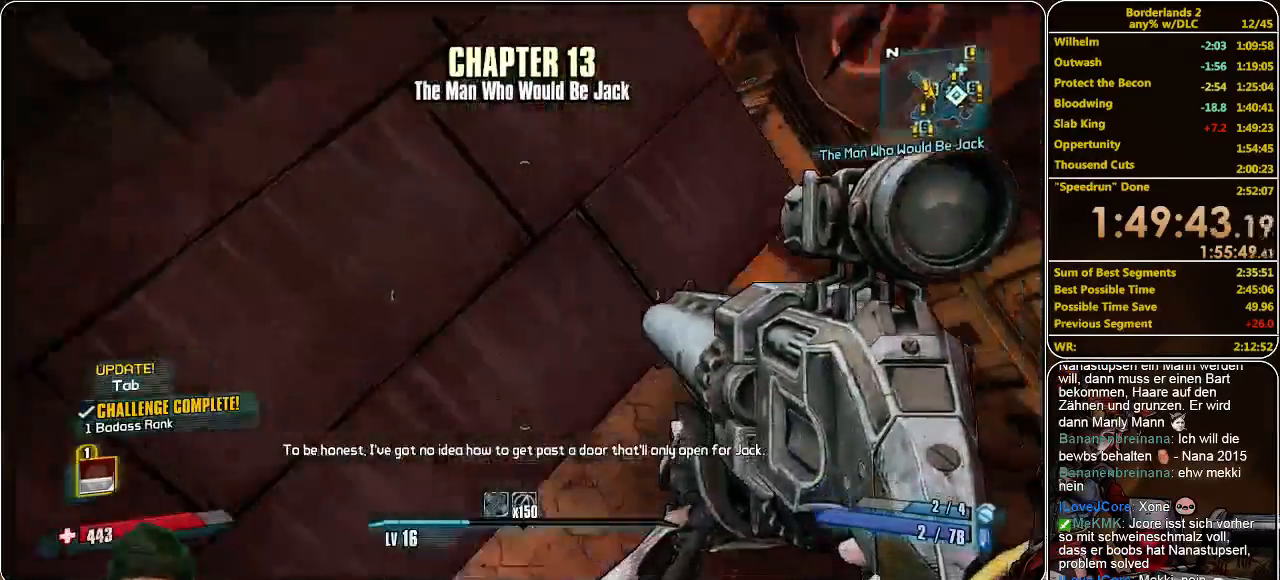
{"keys": ["shift", "w"], "mouse": [], "events": [[366, "shift", "down"]]}
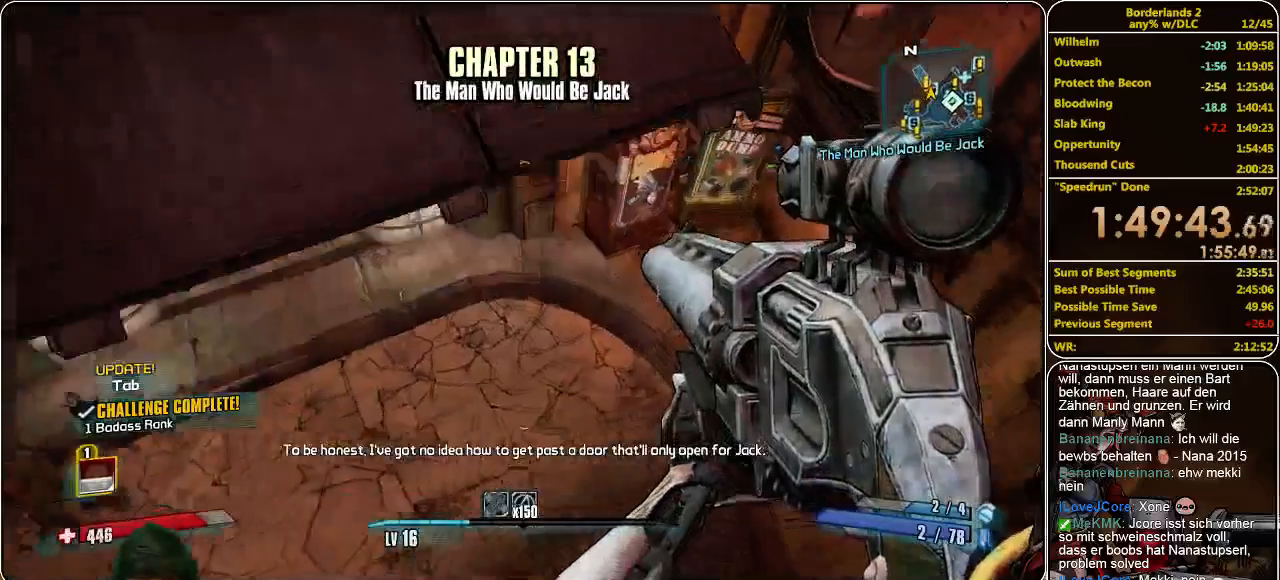
{"keys": ["a", "shift", "w"], "mouse": [], "events": [[266, "a", "down"]]}
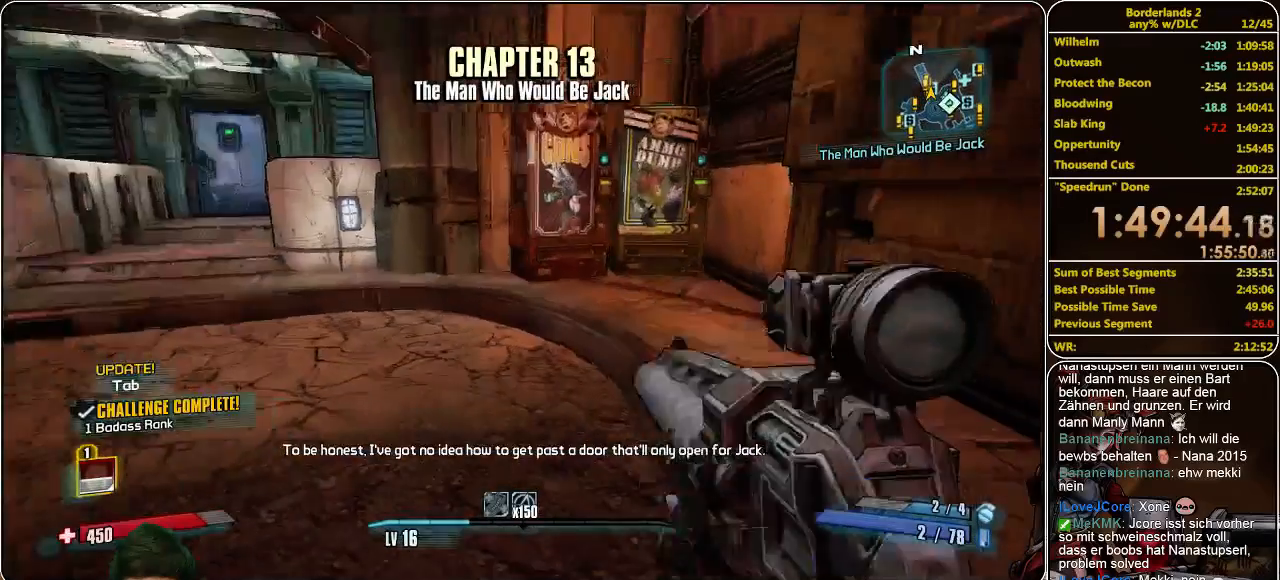
{"keys": ["shift", "w"], "mouse": [], "events": [[133, "a", "up"]]}
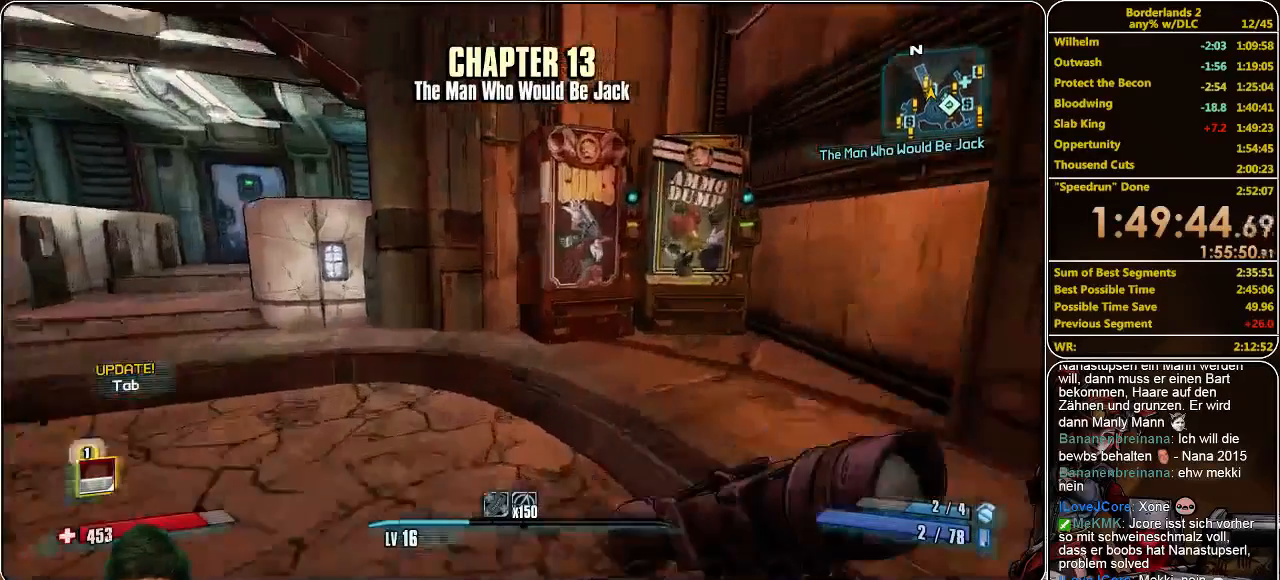
{"keys": [], "mouse": [], "events": [[300, "shift", "up"], [333, "w", "up"], [400, "e", "down"], [466, "e", "up"]]}
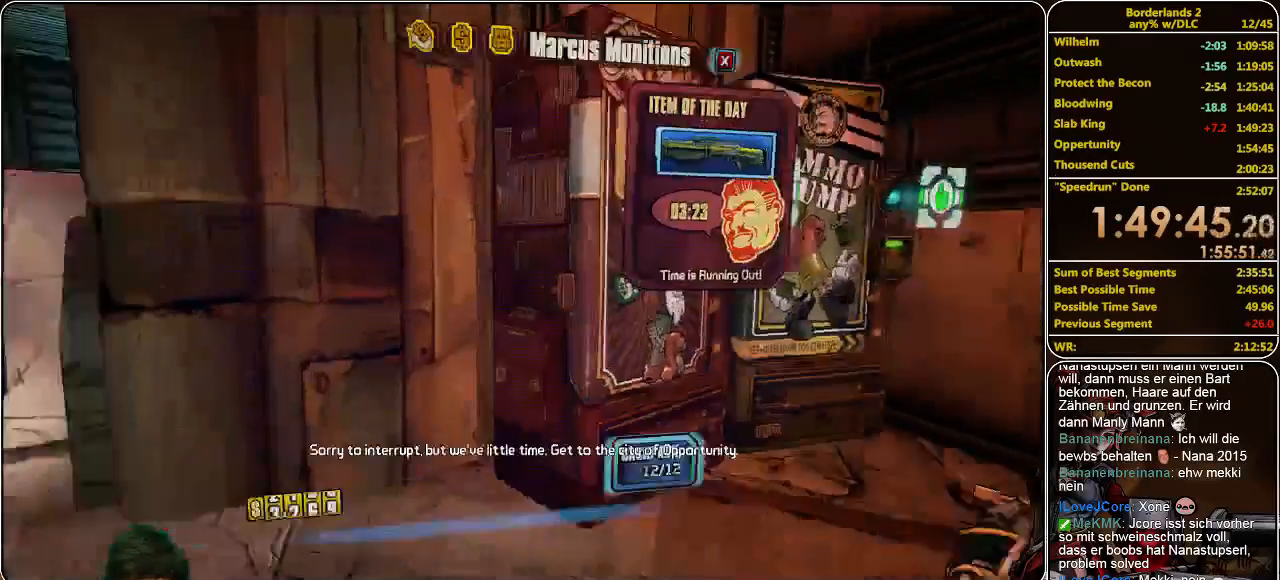
{"keys": [], "mouse": [], "events": []}
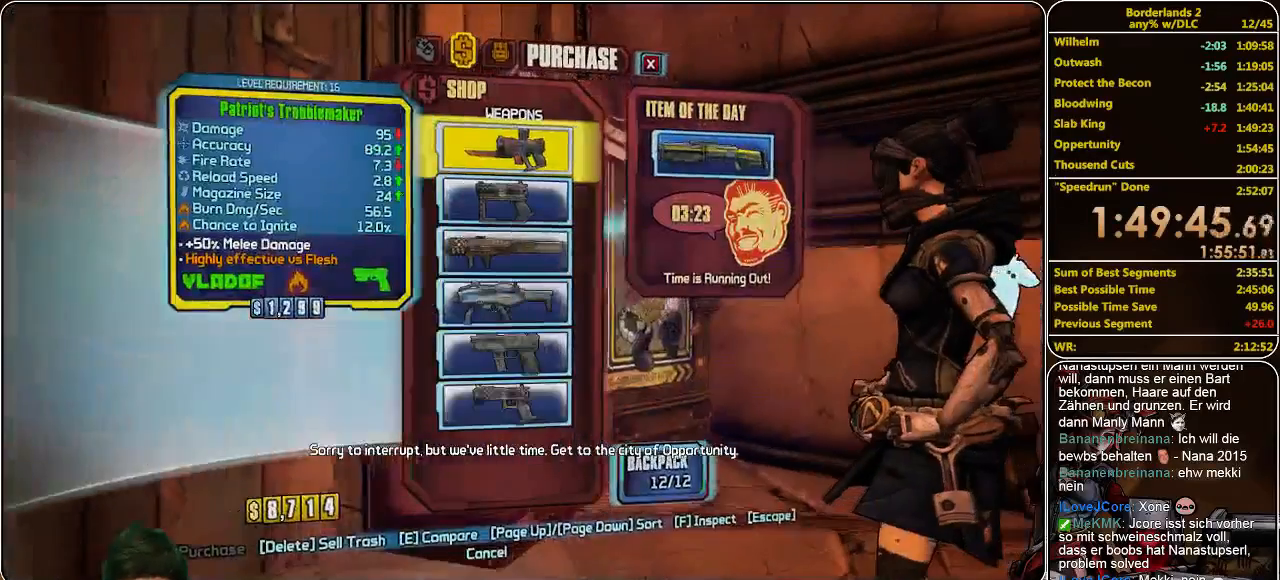
{"keys": [], "mouse": [], "events": []}
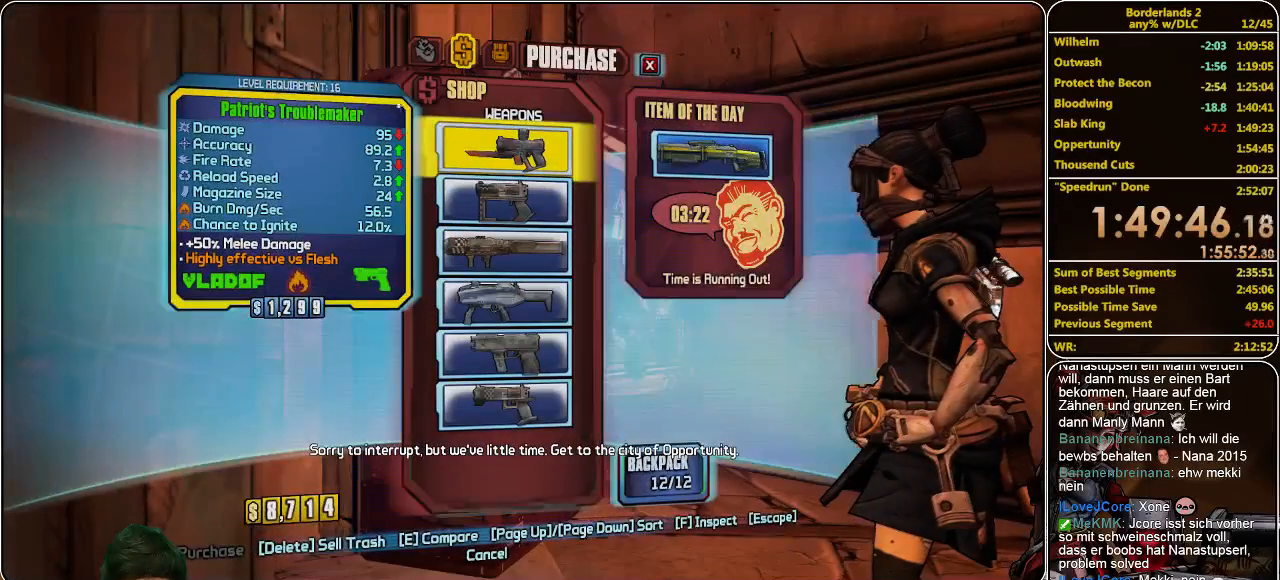
{"keys": [], "mouse": [], "events": []}
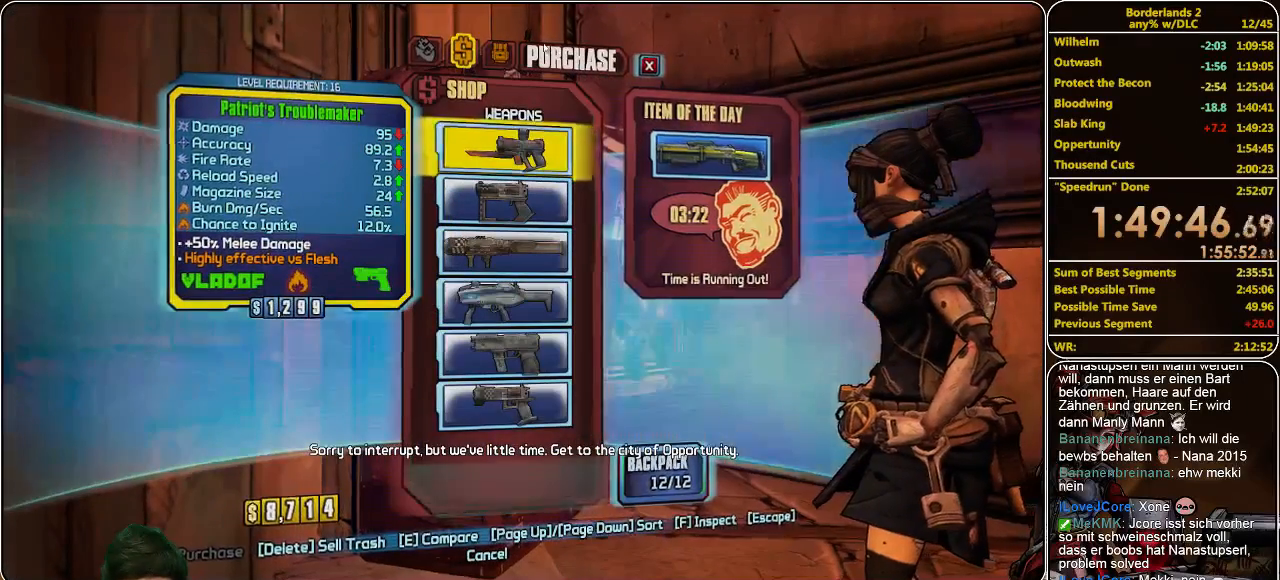
{"keys": [], "mouse": [], "events": [[433, "mouse_left", "down"], [500, "mouse_left", "up"]]}